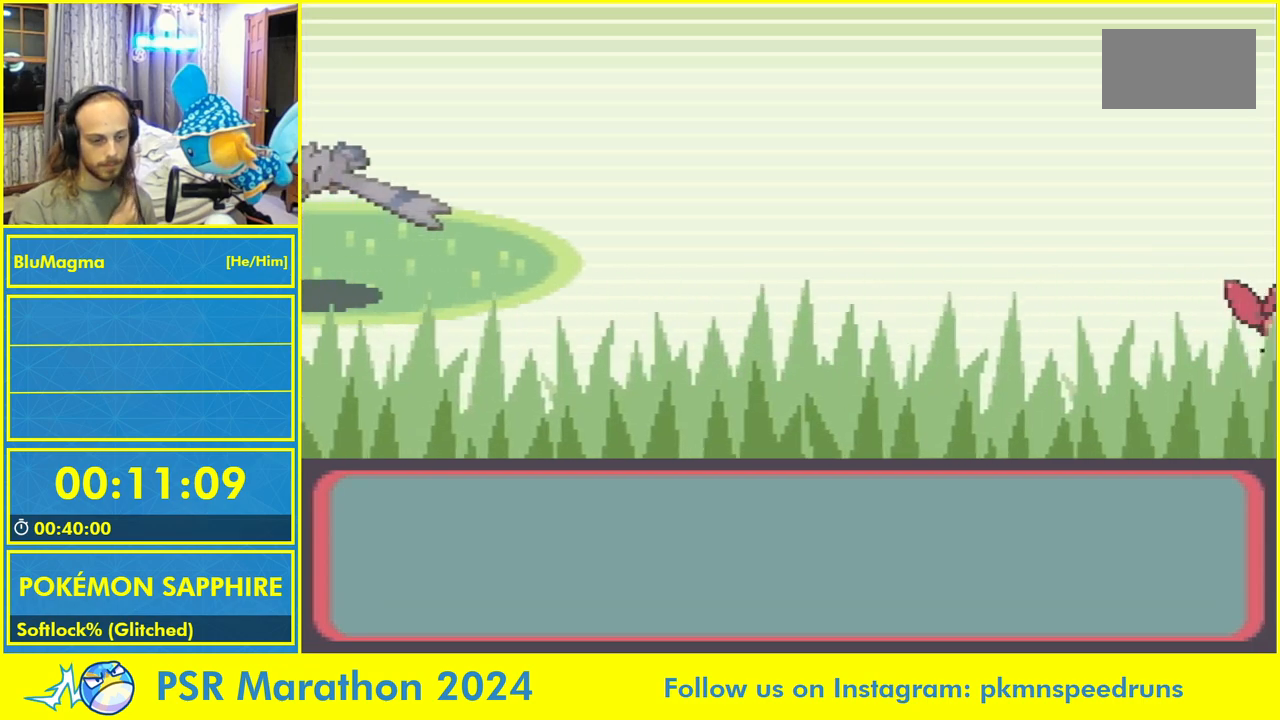
Gameplay with a controller (Nintendo layout); each line is a JSON object with the inputs held at the frame after it. "events" lists button and stick changes between this image and that frame as [ms after this image, input, new state], when the widget could be followed in between. Not read: L3 R3.
{"buttons": [], "events": []}
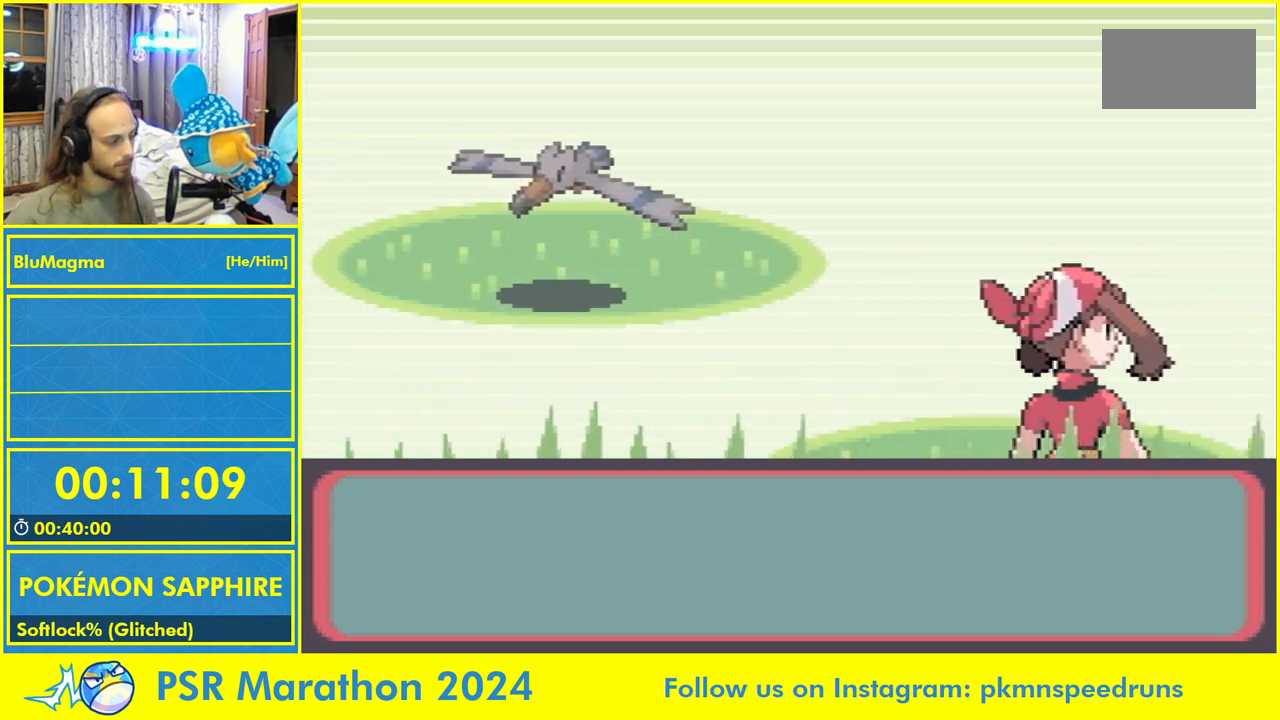
{"buttons": [], "events": []}
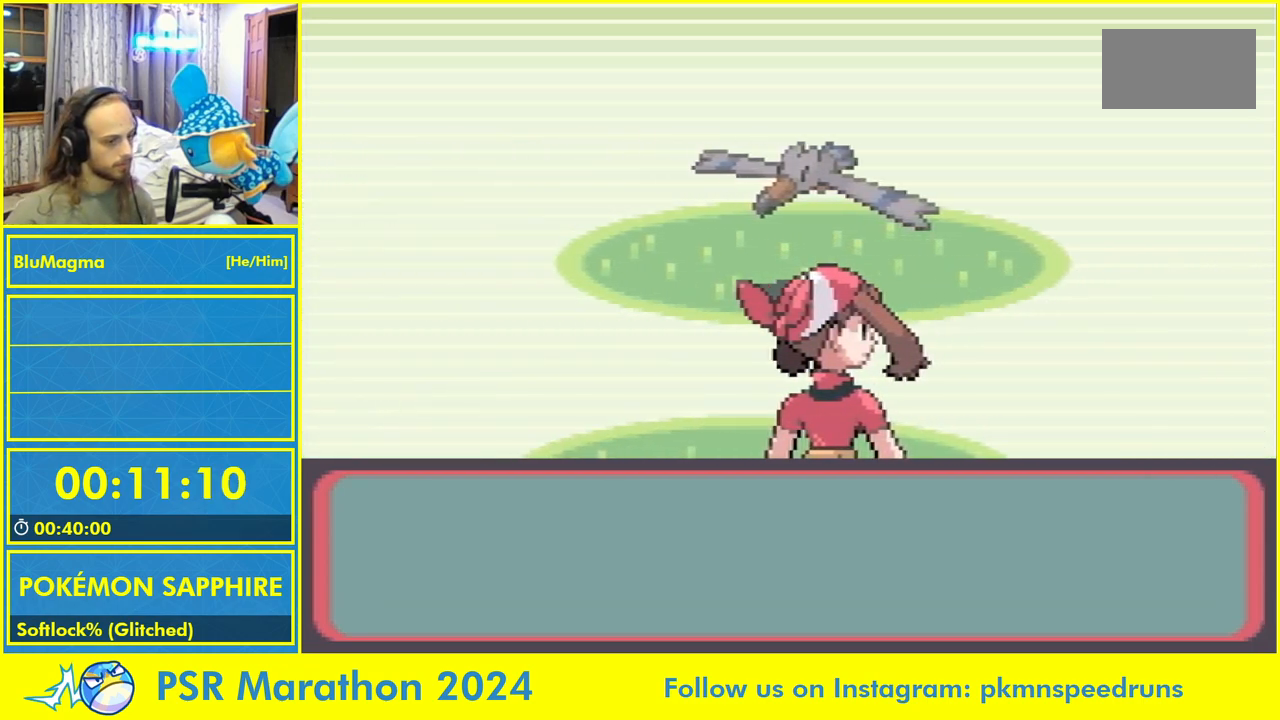
{"buttons": ["L1"], "events": [[483, "L1", "down"]]}
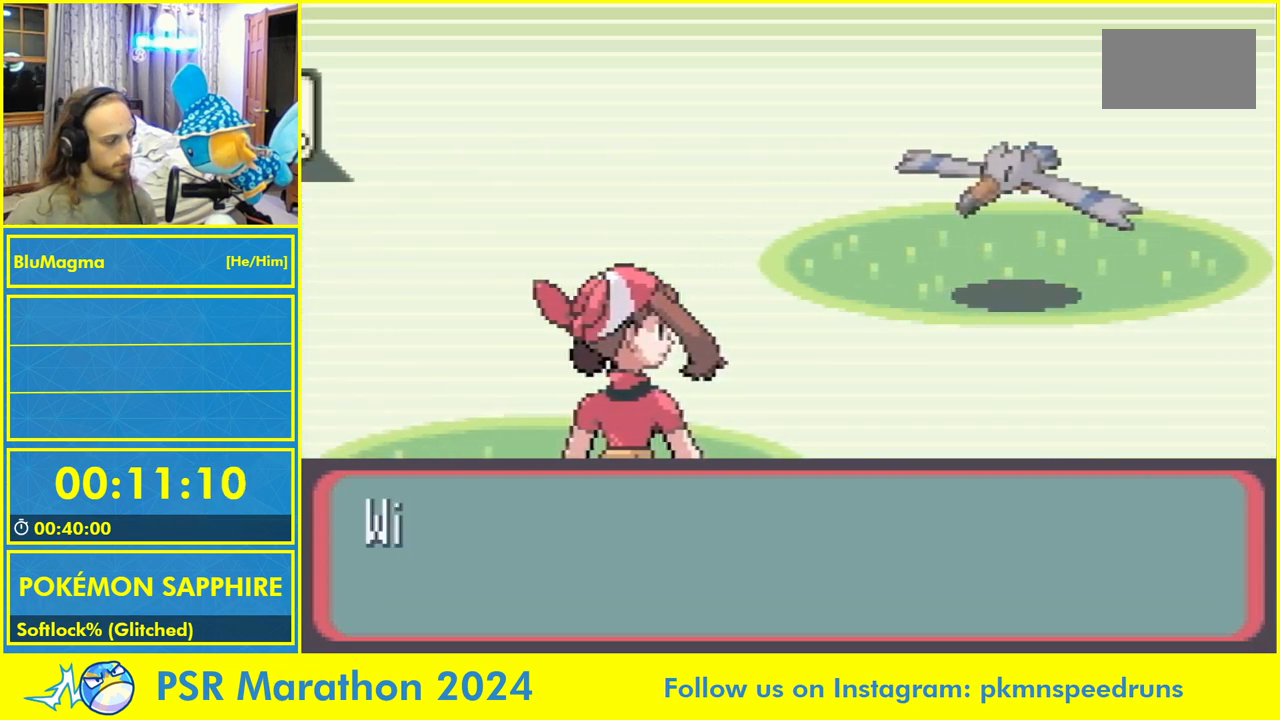
{"buttons": ["L1"], "events": [[33, "A", "down"], [83, "L1", "up"], [133, "A", "up"], [167, "L1", "down"], [233, "A", "down"], [267, "L1", "up"], [300, "A", "up"], [333, "L1", "down"], [400, "A", "down"], [417, "L1", "up"], [483, "A", "up"], [483, "L1", "down"]]}
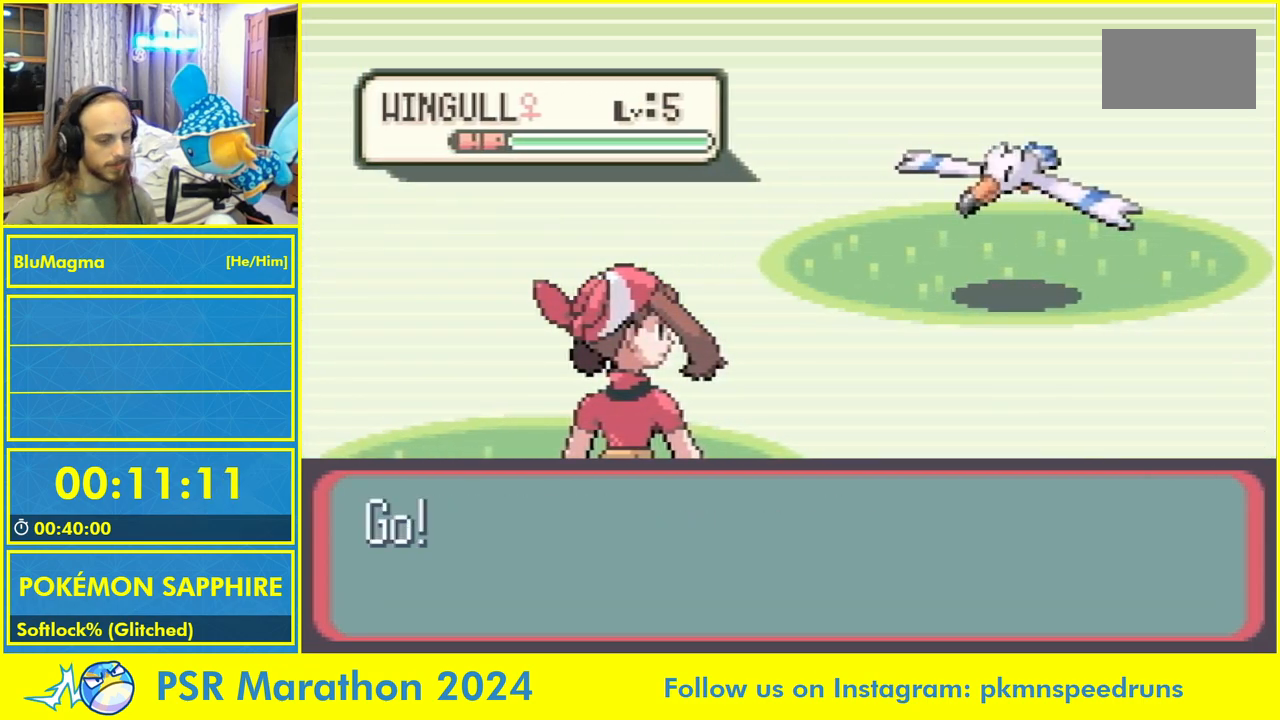
{"buttons": ["L1"], "events": [[50, "A", "down"], [83, "L1", "up"], [150, "A", "up"], [167, "L1", "down"], [217, "A", "down"], [250, "L1", "up"], [317, "A", "up"], [333, "L1", "down"], [383, "A", "down"], [417, "L1", "up"], [483, "A", "up"], [483, "L1", "down"]]}
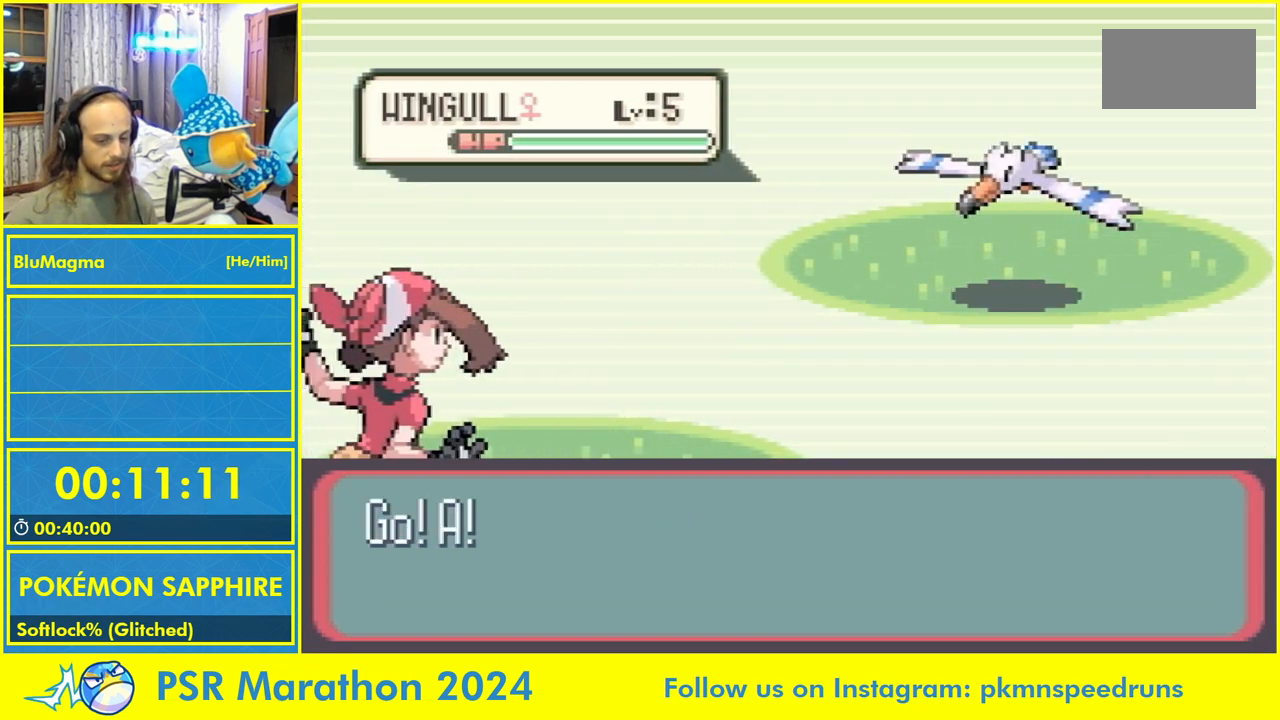
{"buttons": [], "events": [[50, "A", "down"], [67, "L1", "up"], [117, "A", "up"]]}
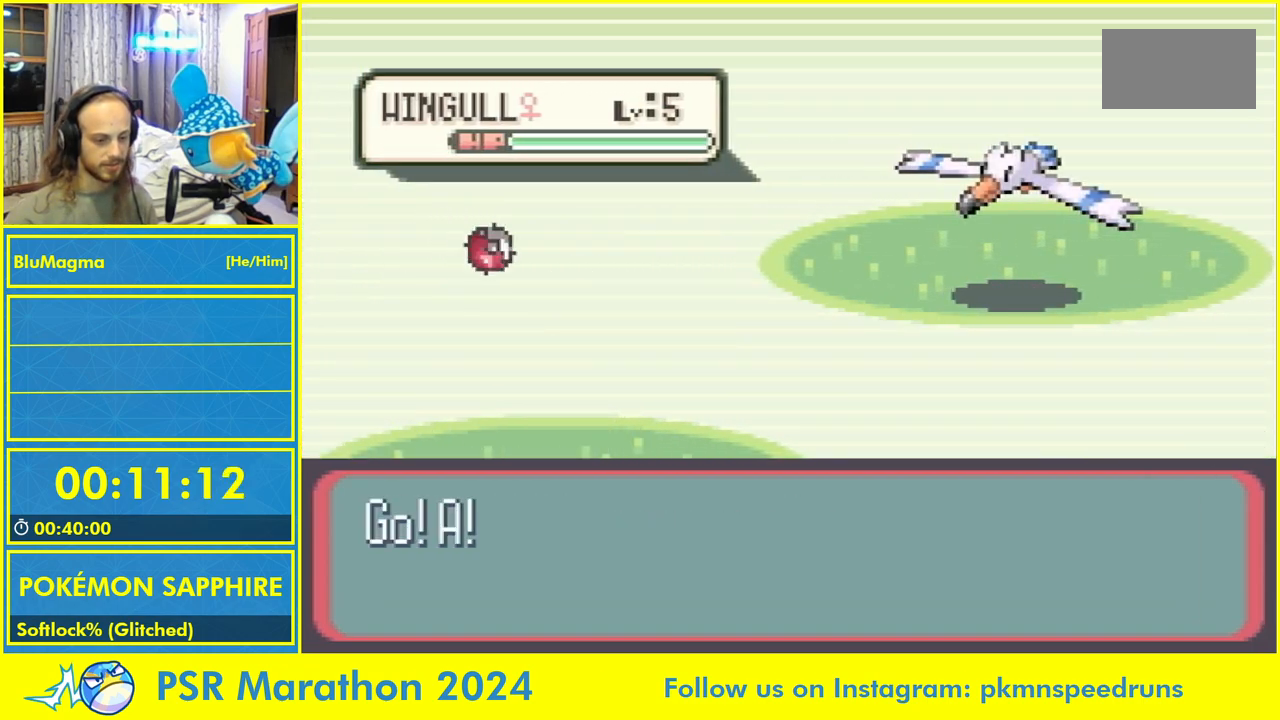
{"buttons": [], "events": []}
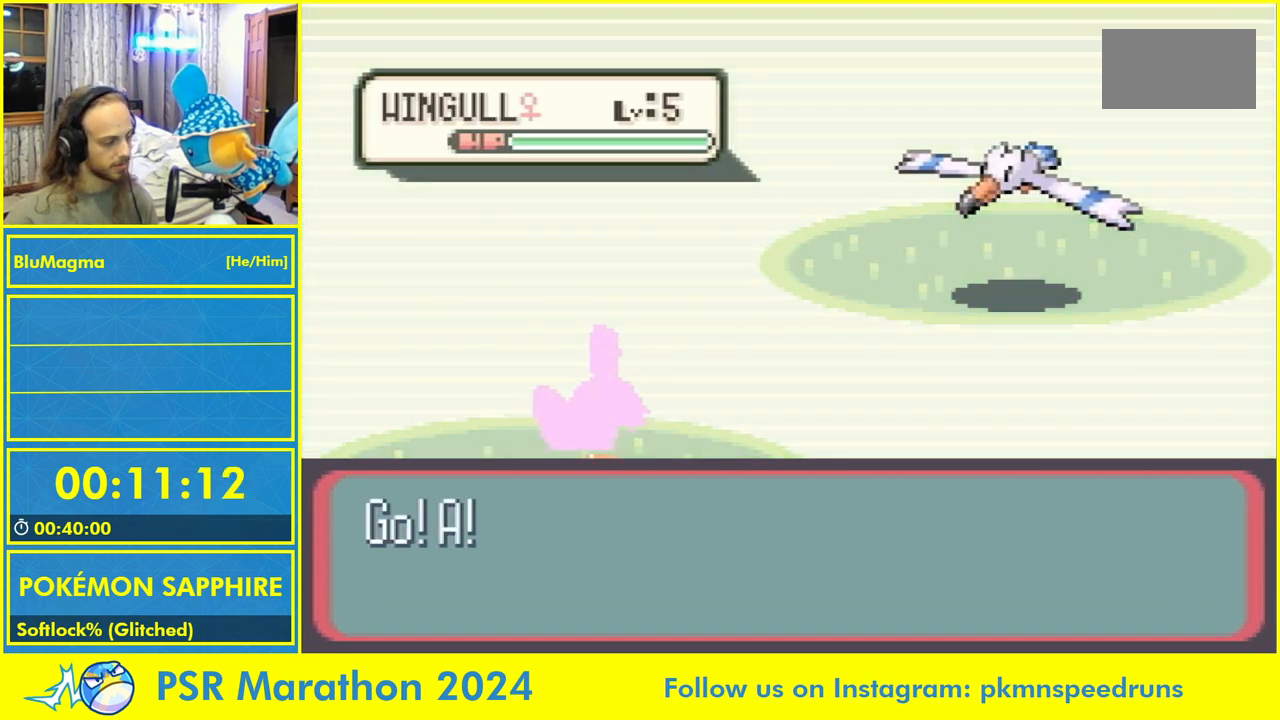
{"buttons": [], "events": []}
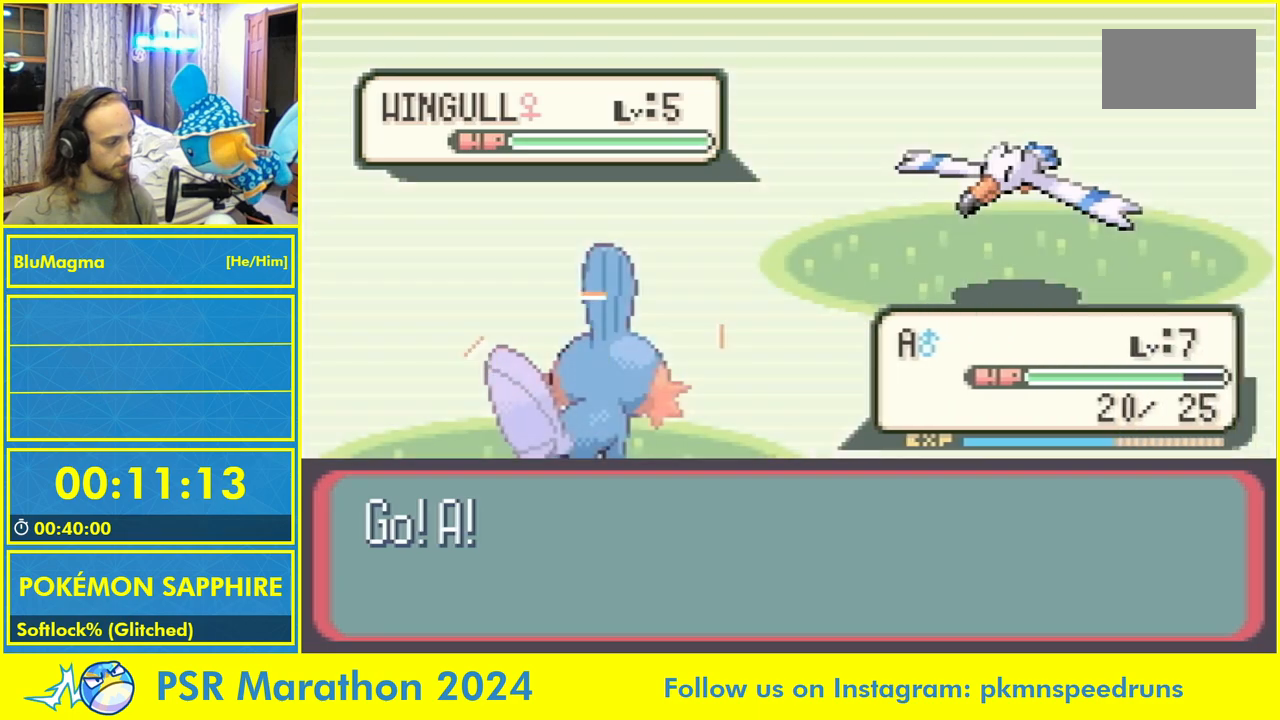
{"buttons": [], "events": [[217, "DPAD_RIGHT", "down"], [300, "DPAD_RIGHT", "up"]]}
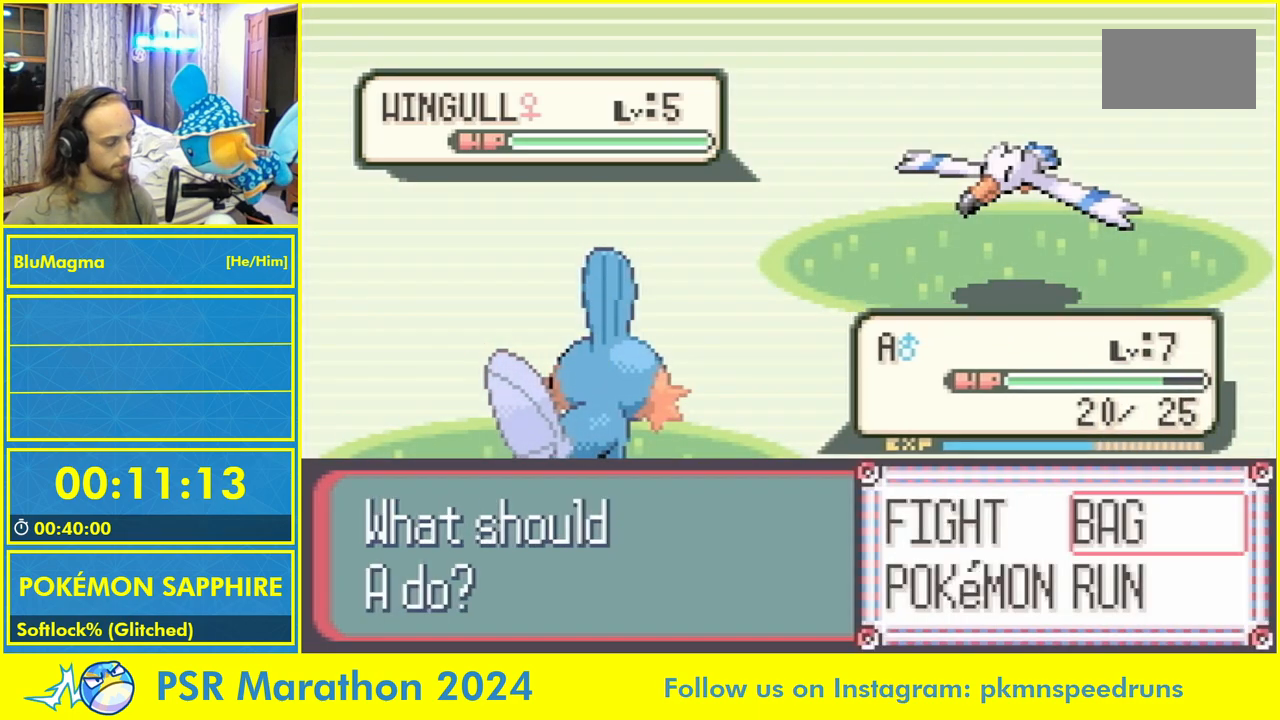
{"buttons": [], "events": []}
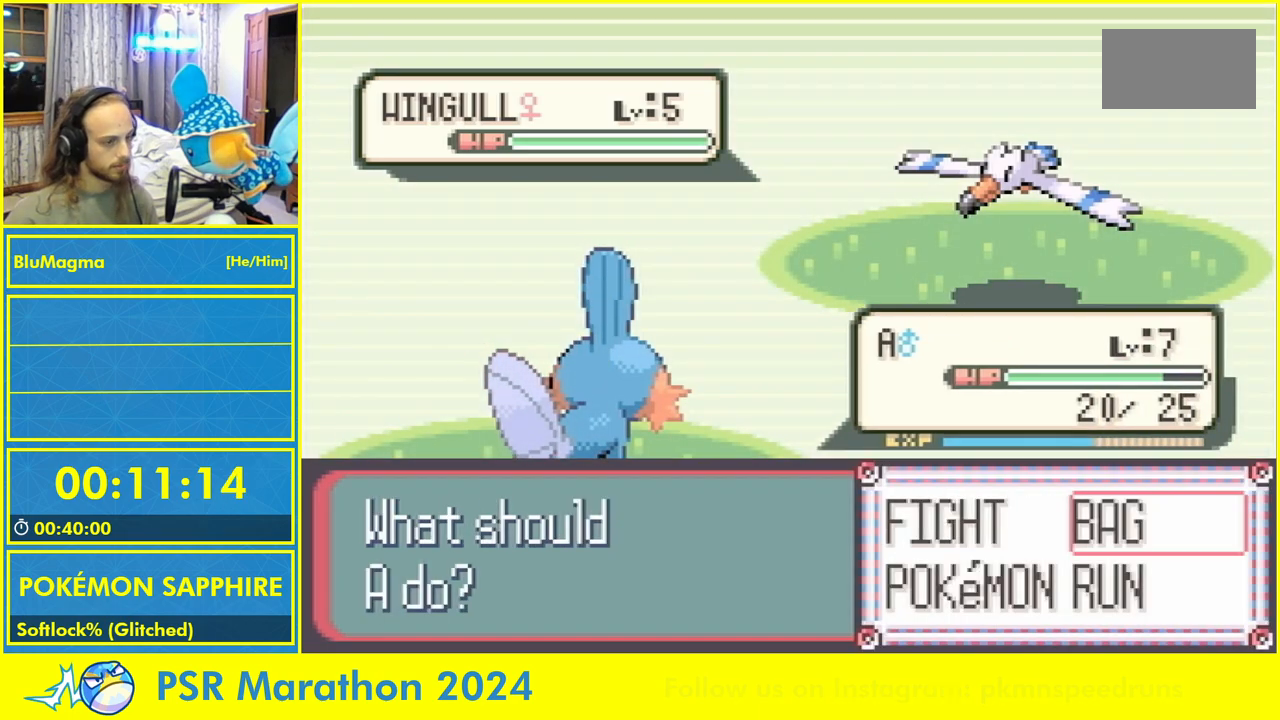
{"buttons": [], "events": []}
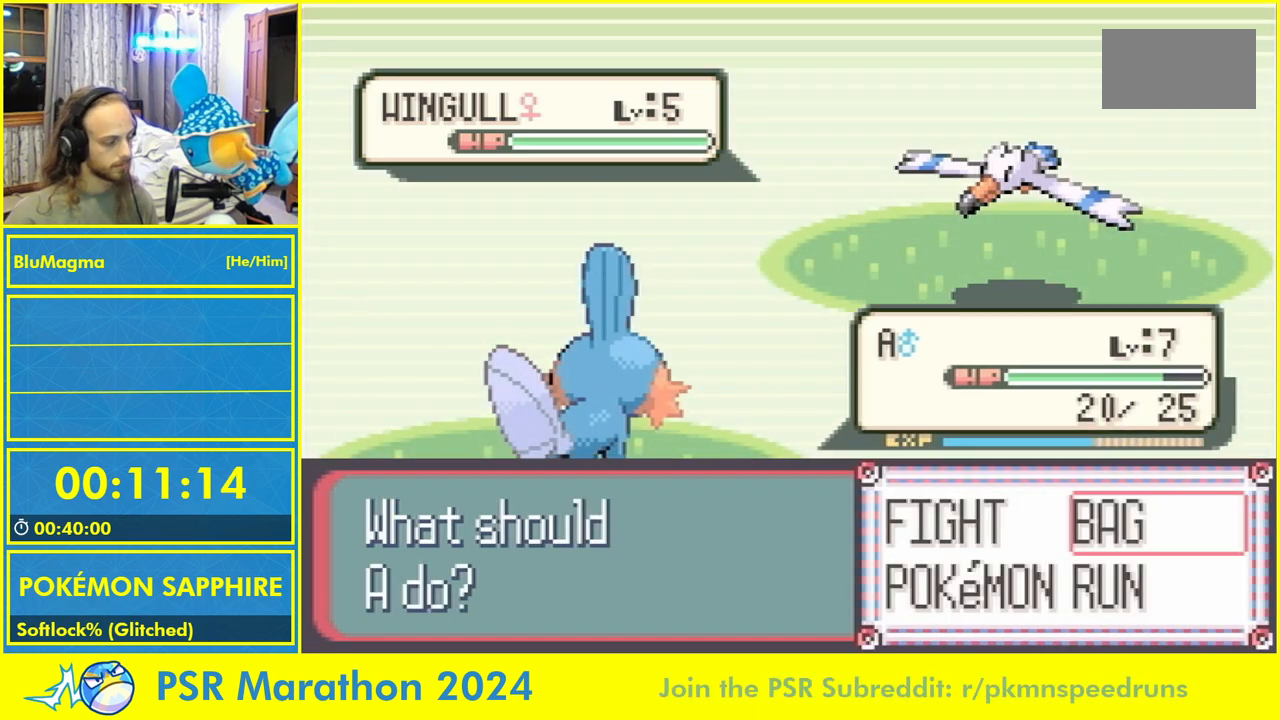
{"buttons": [], "events": []}